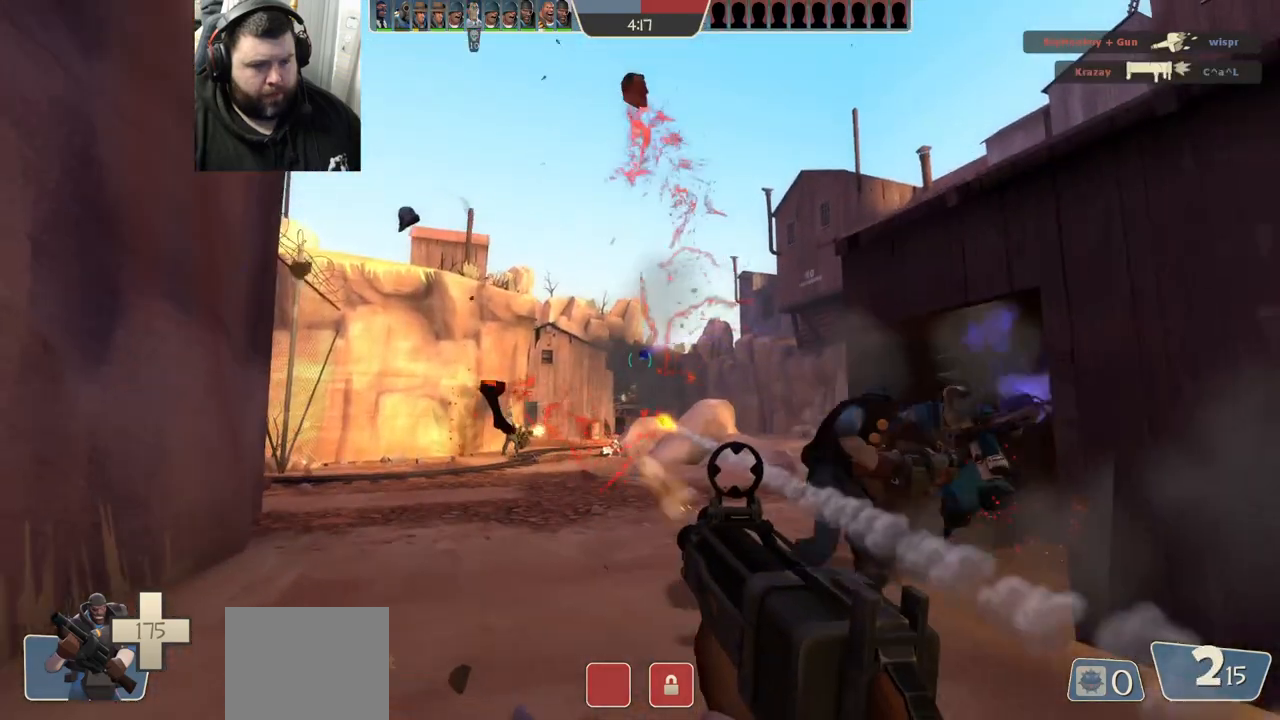
Gameplay with a controller (PlayStation layout); each line is a JSON object with the inputs held at the frame after it. "events" lists button and stick changes between this image and that frame as [ms after this image, input, new state], when the widget could be followed in between. Not read: R1.
{"buttons": ["SQUARE"], "left_stick": "up-left", "right_stick": "center", "events": [[133, "R2", "up"], [500, "SQUARE", "down"]]}
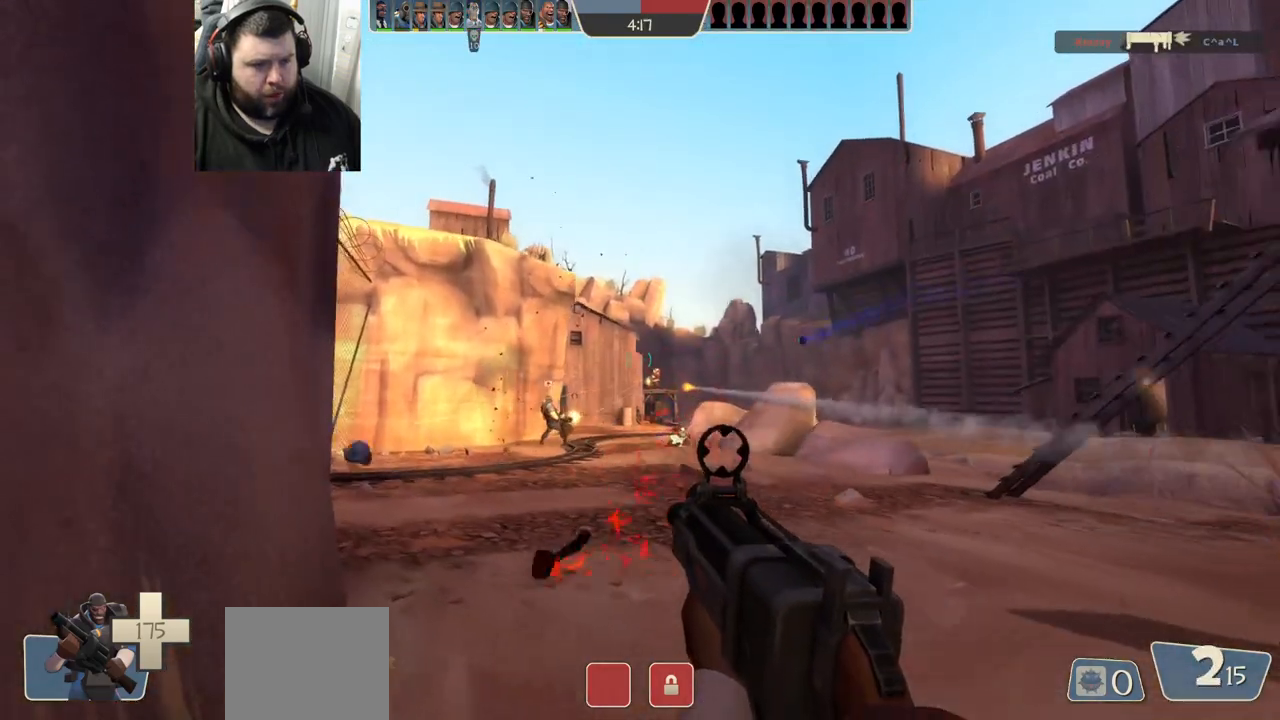
{"buttons": [], "left_stick": "up", "right_stick": "center", "events": [[83, "SQUARE", "up"], [150, "SQUARE", "down"], [233, "left_stick", "up"], [250, "SQUARE", "up"]]}
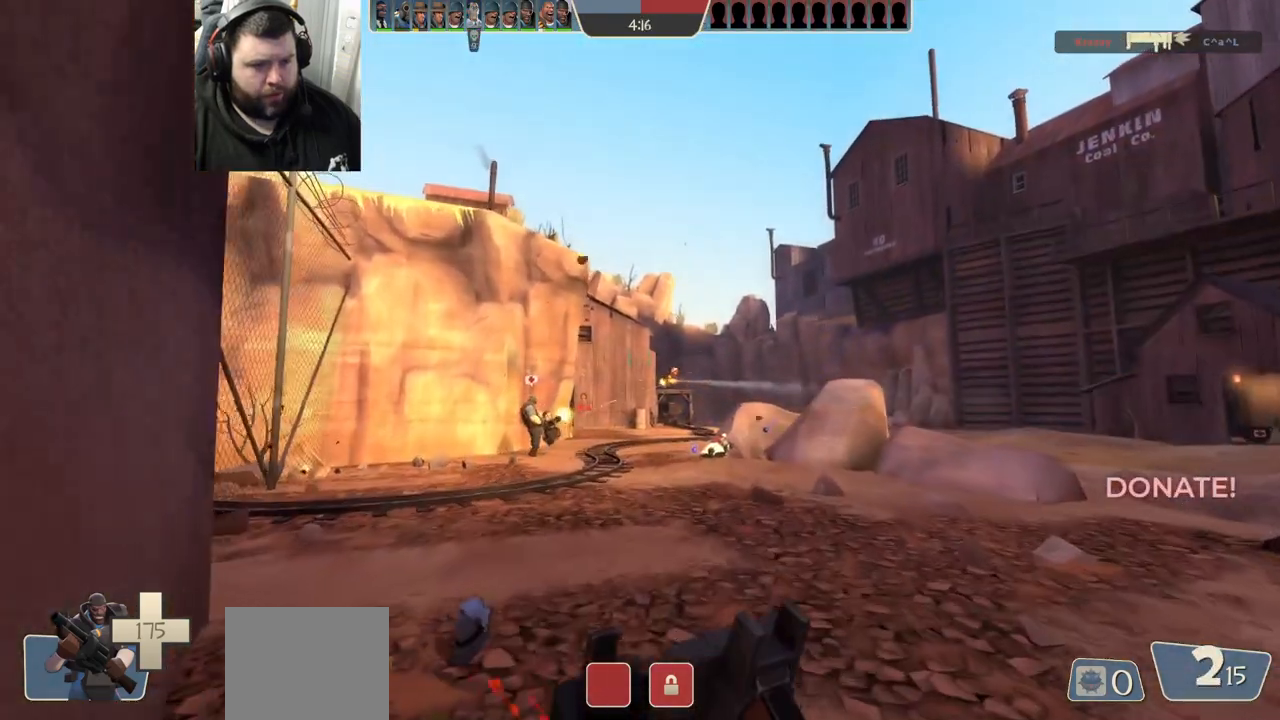
{"buttons": [], "left_stick": "up", "right_stick": "center", "events": [[317, "right_stick", "right"], [450, "right_stick", "center"]]}
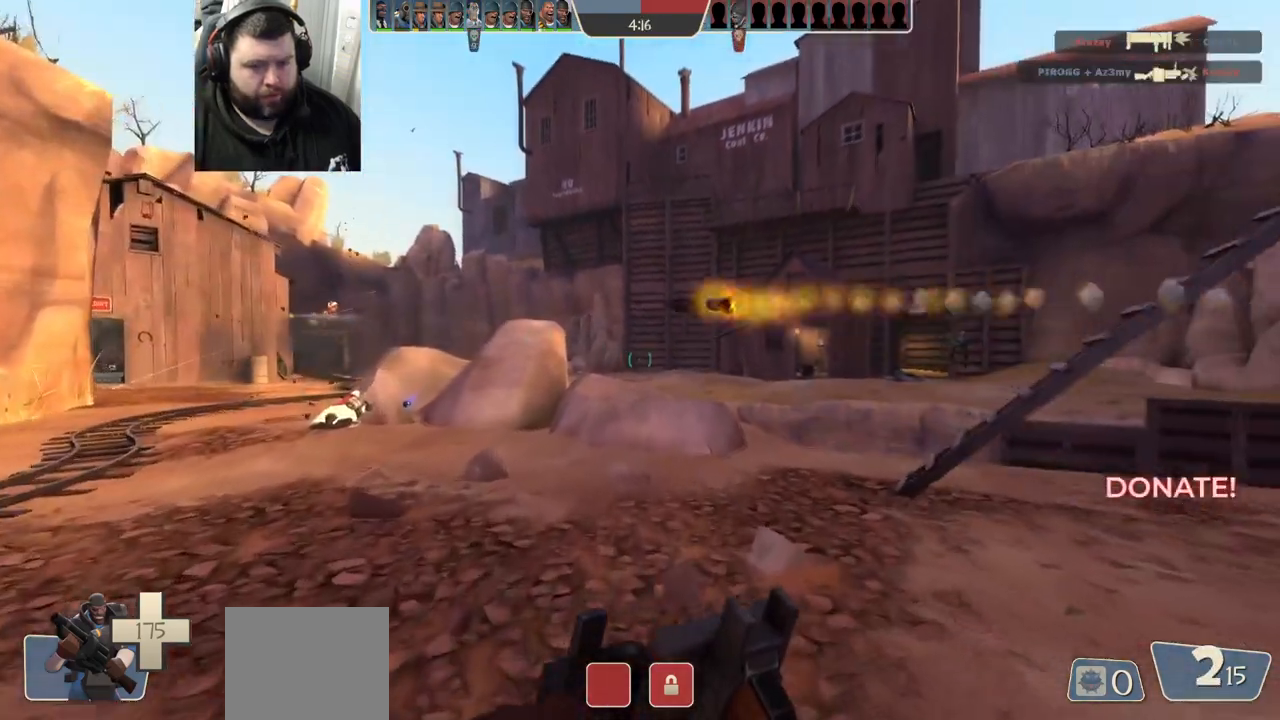
{"buttons": [], "left_stick": "up", "right_stick": "left", "events": [[450, "right_stick", "left"]]}
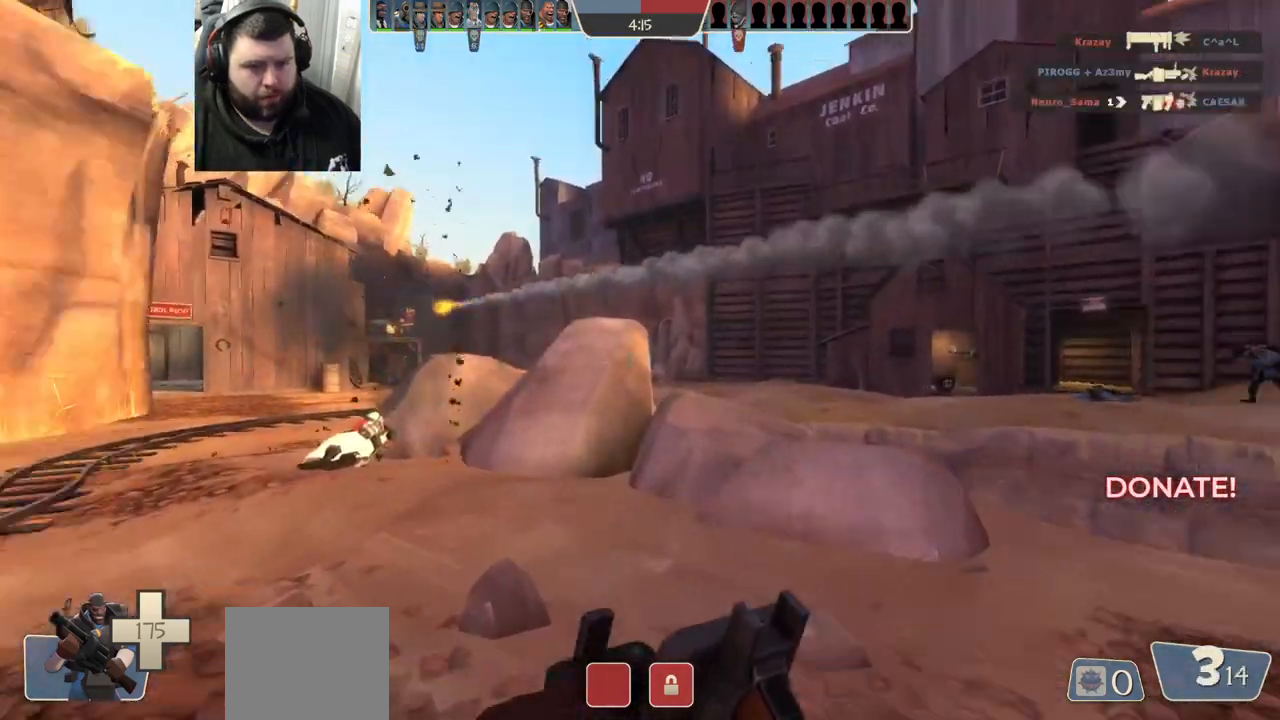
{"buttons": [], "left_stick": "up-right", "right_stick": "center", "events": [[67, "right_stick", "center"], [217, "left_stick", "up-right"]]}
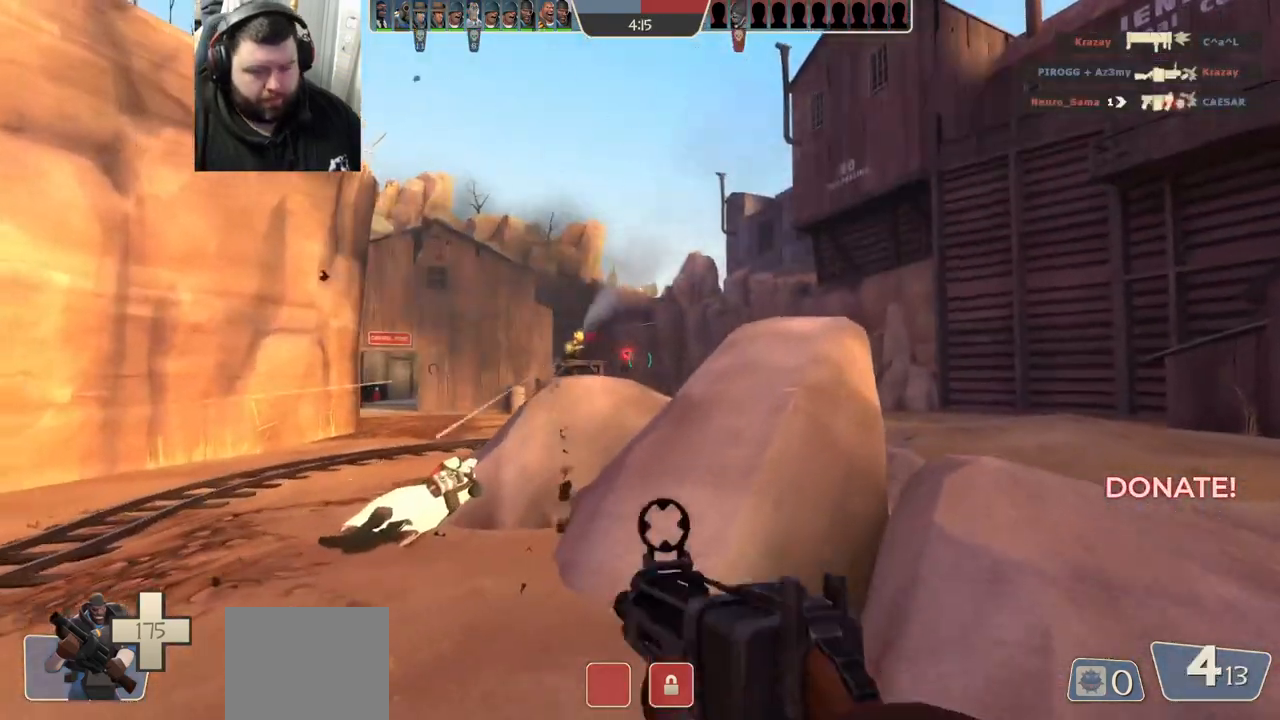
{"buttons": [], "left_stick": "down-right", "right_stick": "center", "events": [[217, "left_stick", "down-right"], [300, "left_stick", "down"], [433, "left_stick", "down-right"]]}
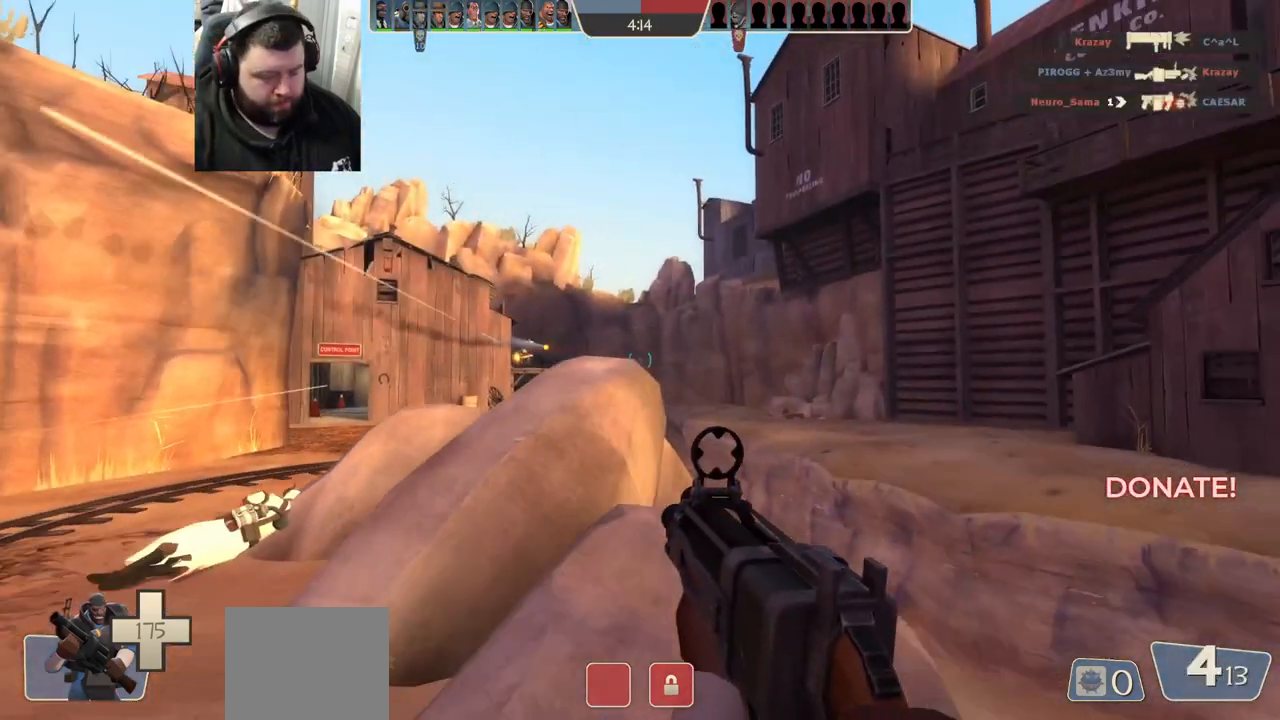
{"buttons": [], "left_stick": "center", "right_stick": "center", "events": [[17, "left_stick", "right"], [117, "left_stick", "center"], [317, "left_stick", "up-left"], [400, "left_stick", "center"]]}
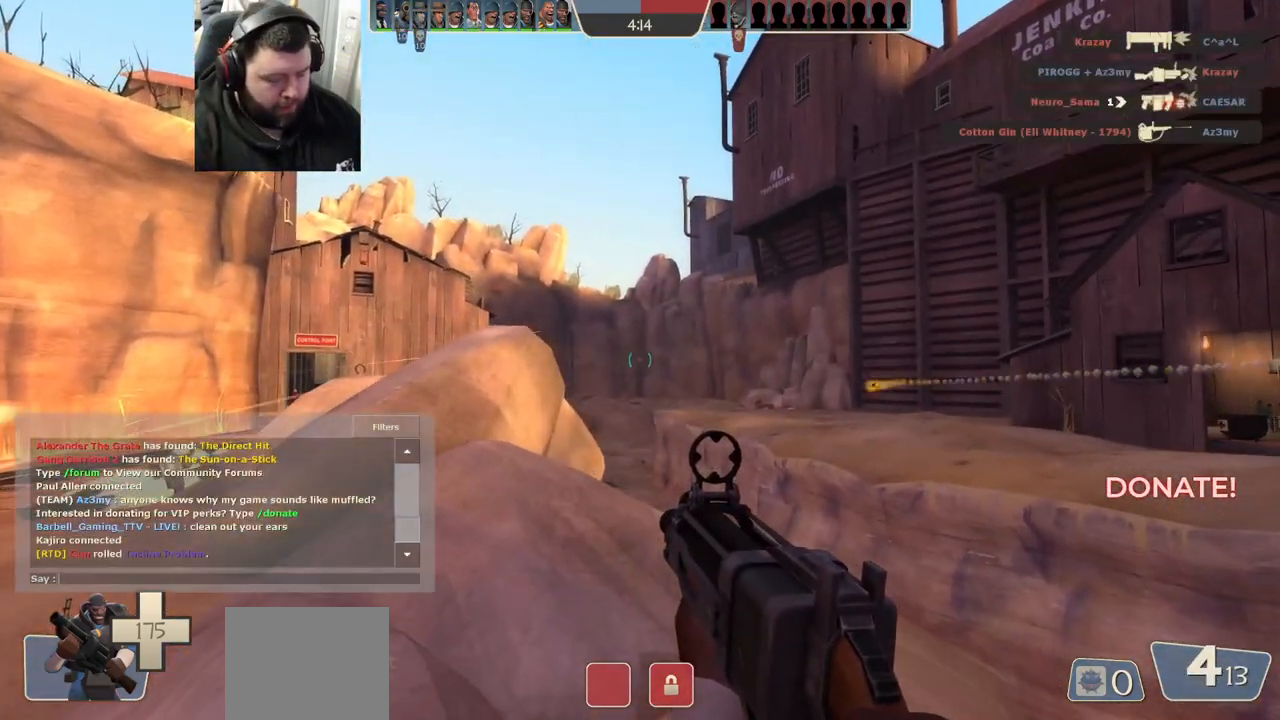
{"buttons": [], "left_stick": "center", "right_stick": "center", "events": []}
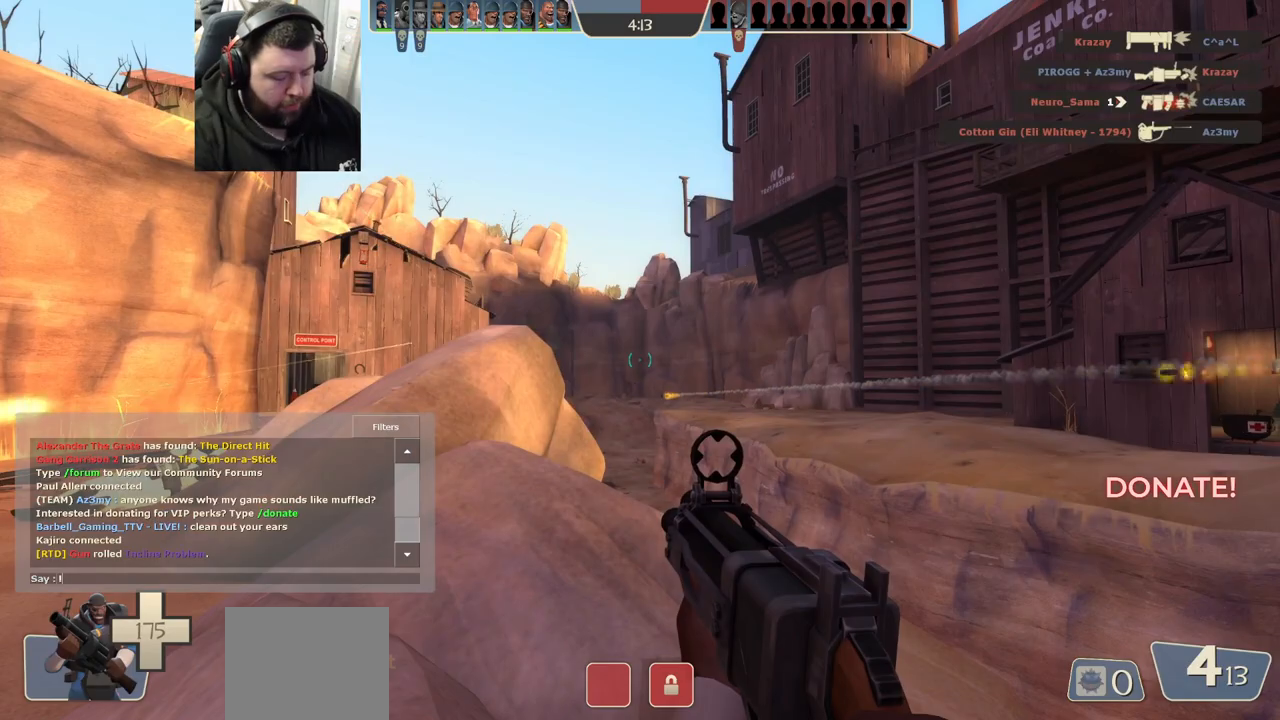
{"buttons": [], "left_stick": "center", "right_stick": "center", "events": [[317, "left_stick", "up"], [500, "left_stick", "center"]]}
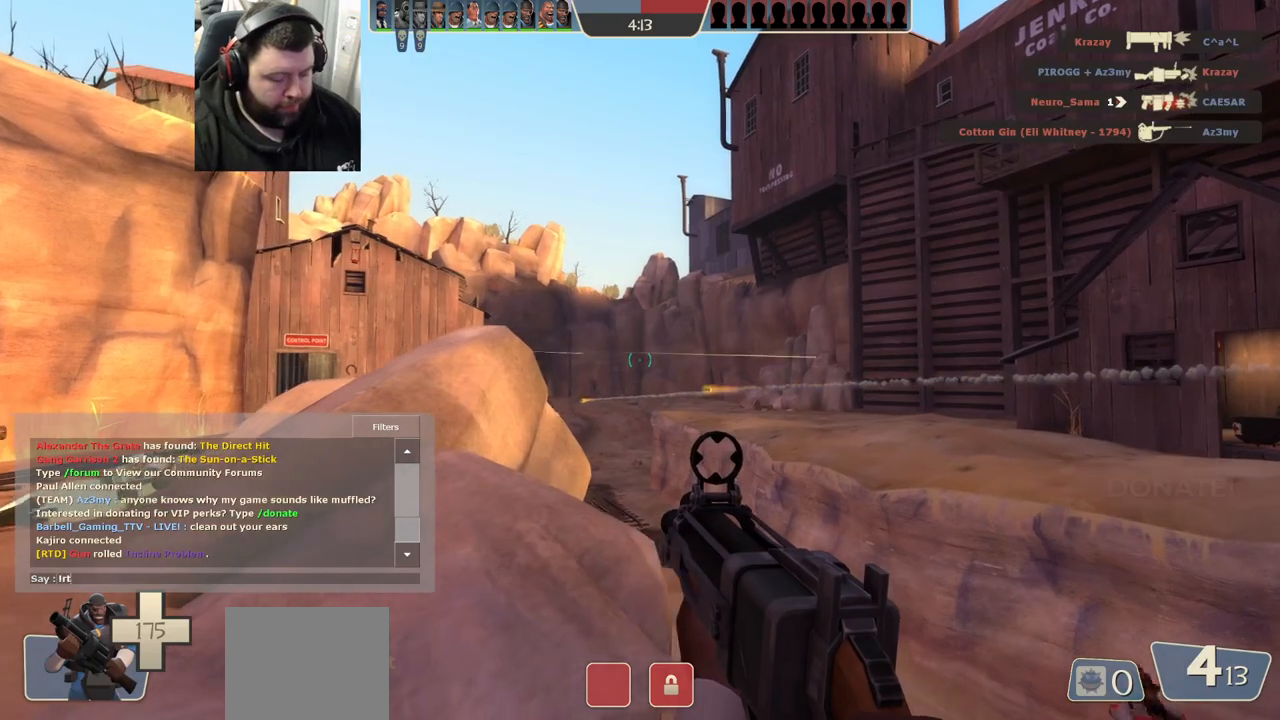
{"buttons": [], "left_stick": "left", "right_stick": "center", "events": [[350, "left_stick", "left"]]}
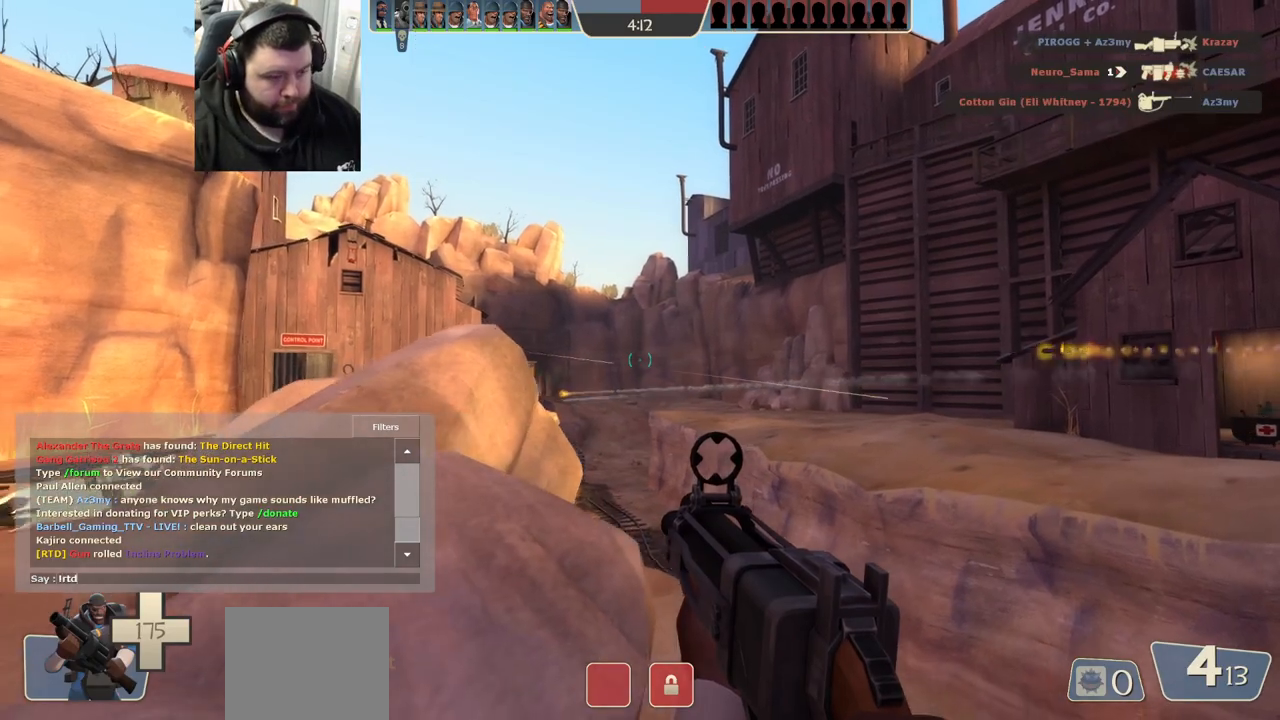
{"buttons": [], "left_stick": "center", "right_stick": "center", "events": [[17, "left_stick", "center"]]}
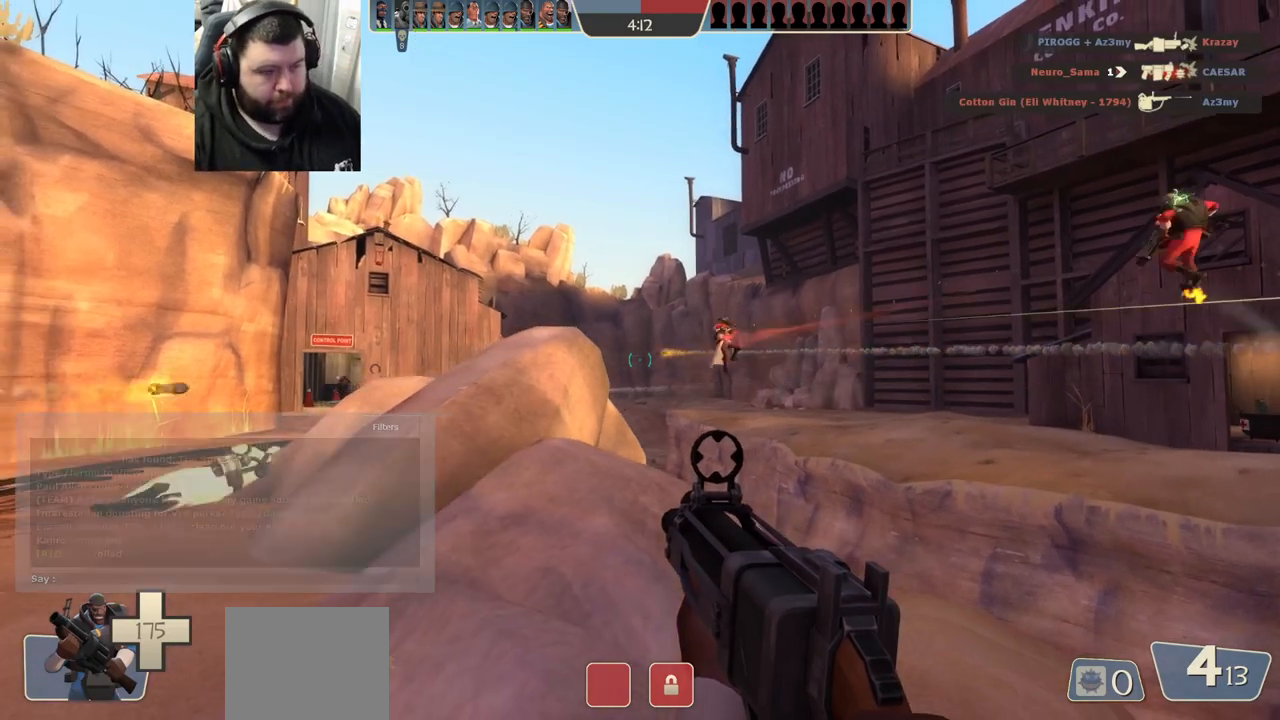
{"buttons": [], "left_stick": "up-left", "right_stick": "center", "events": [[100, "left_stick", "left"], [500, "left_stick", "up-left"]]}
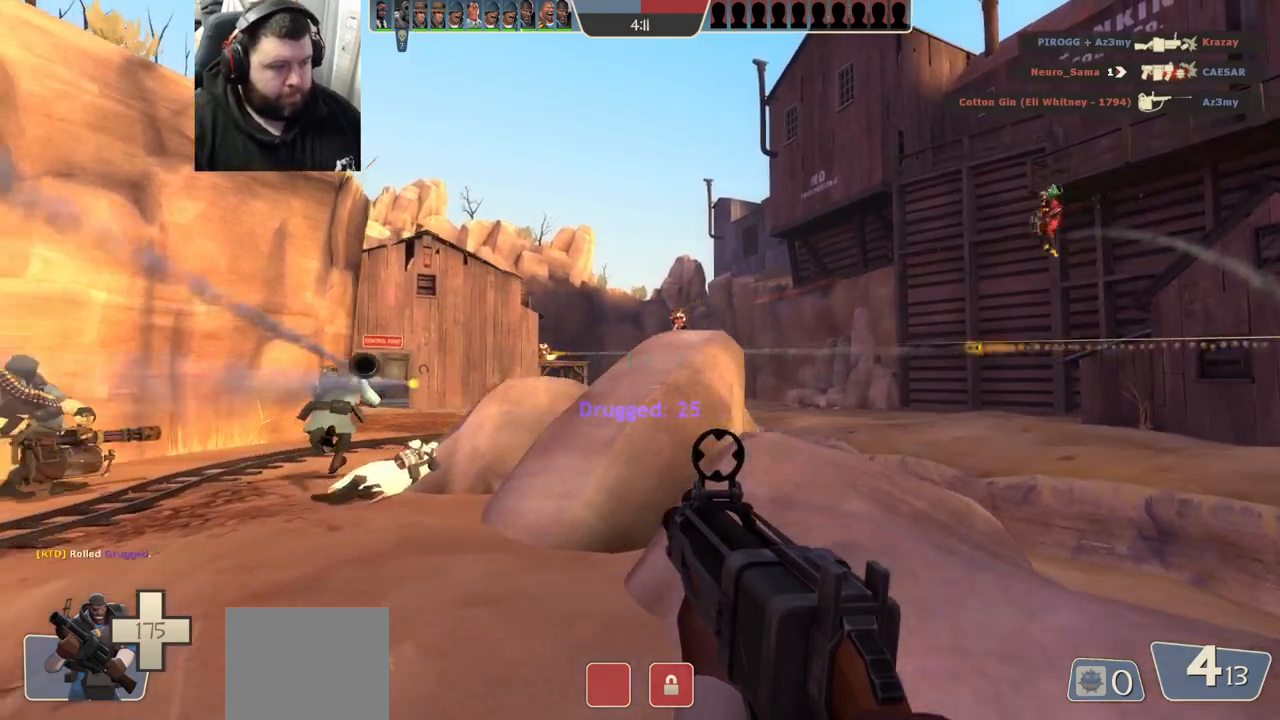
{"buttons": [], "left_stick": "up-left", "right_stick": "center", "events": [[167, "SQUARE", "down"], [233, "SQUARE", "up"], [317, "SQUARE", "down"], [400, "SQUARE", "up"]]}
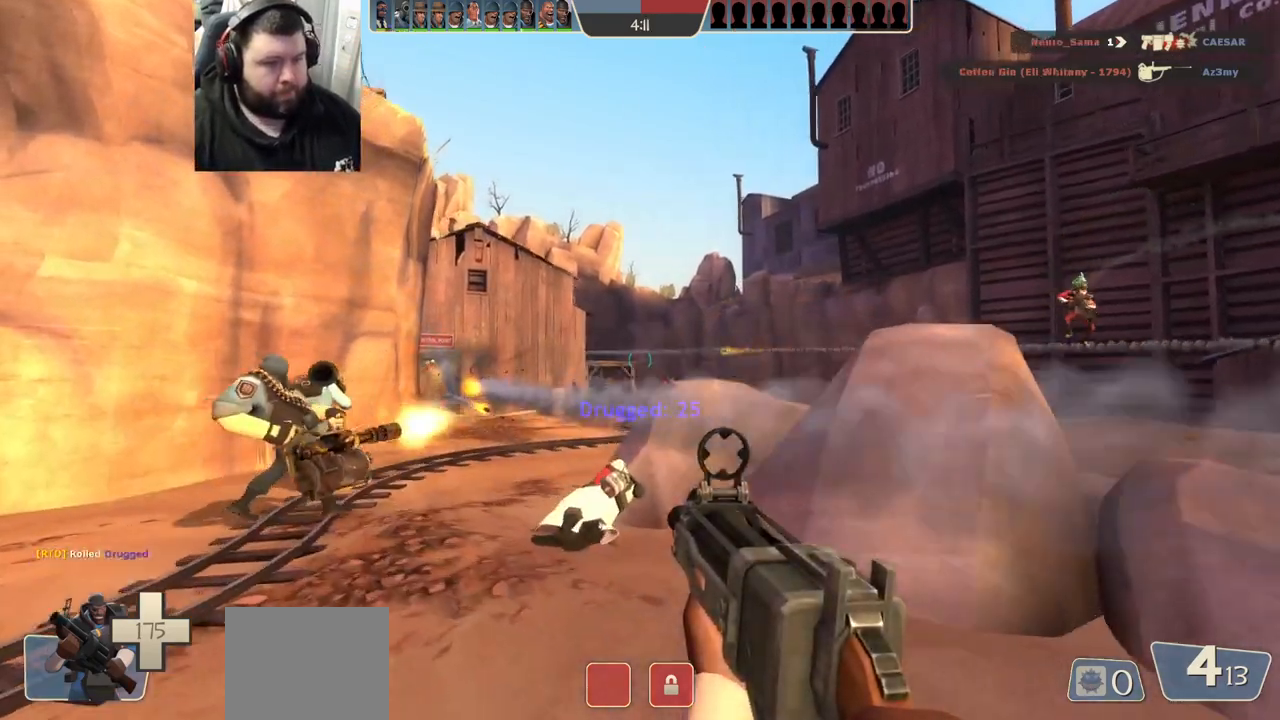
{"buttons": [], "left_stick": "up", "right_stick": "left", "events": [[433, "right_stick", "left"], [500, "left_stick", "up"]]}
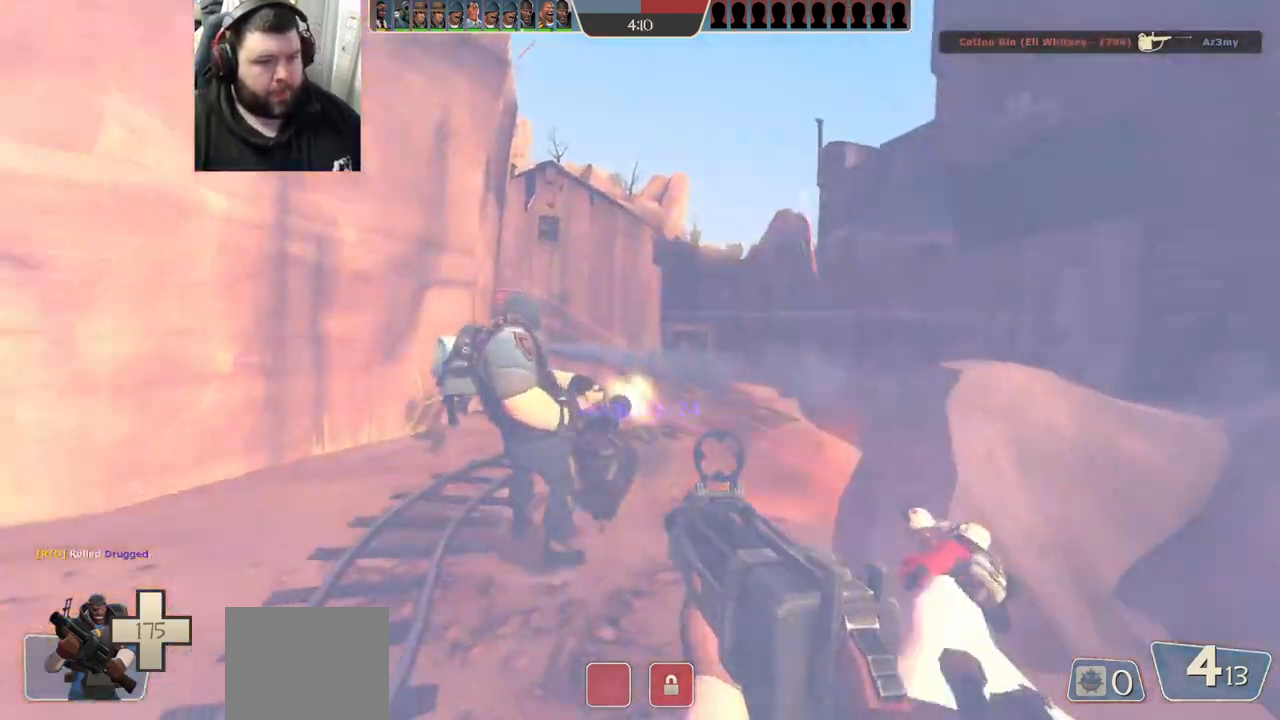
{"buttons": [], "left_stick": "up", "right_stick": "center", "events": [[17, "right_stick", "center"], [183, "right_stick", "left"], [267, "right_stick", "center"]]}
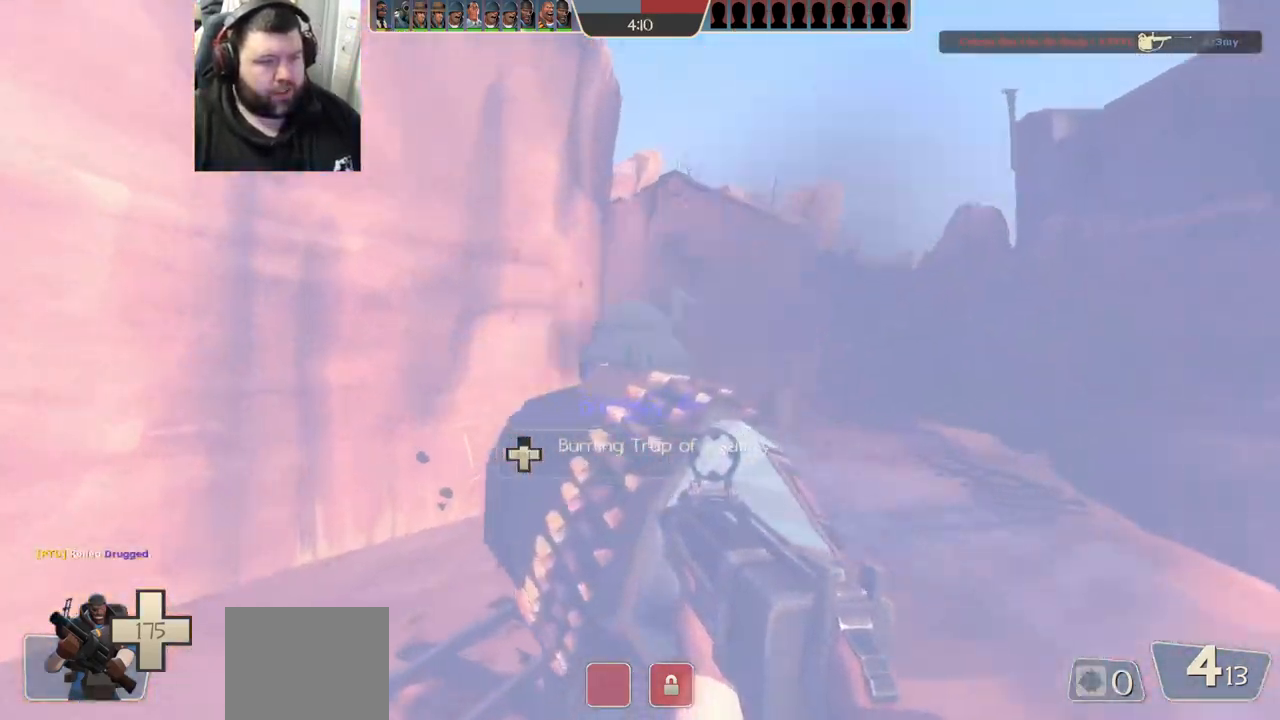
{"buttons": ["R2"], "left_stick": "up", "right_stick": "center", "events": [[133, "R2", "down"]]}
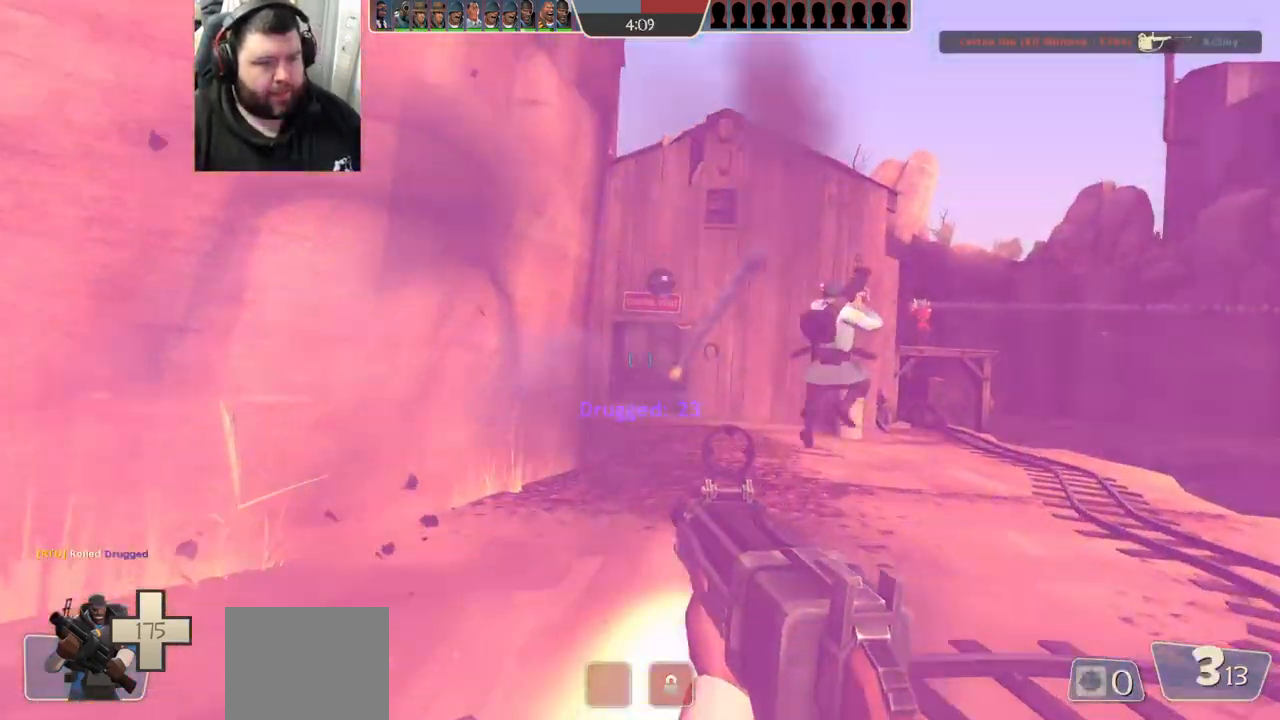
{"buttons": ["R2"], "left_stick": "up-left", "right_stick": "center", "events": [[350, "left_stick", "up-left"]]}
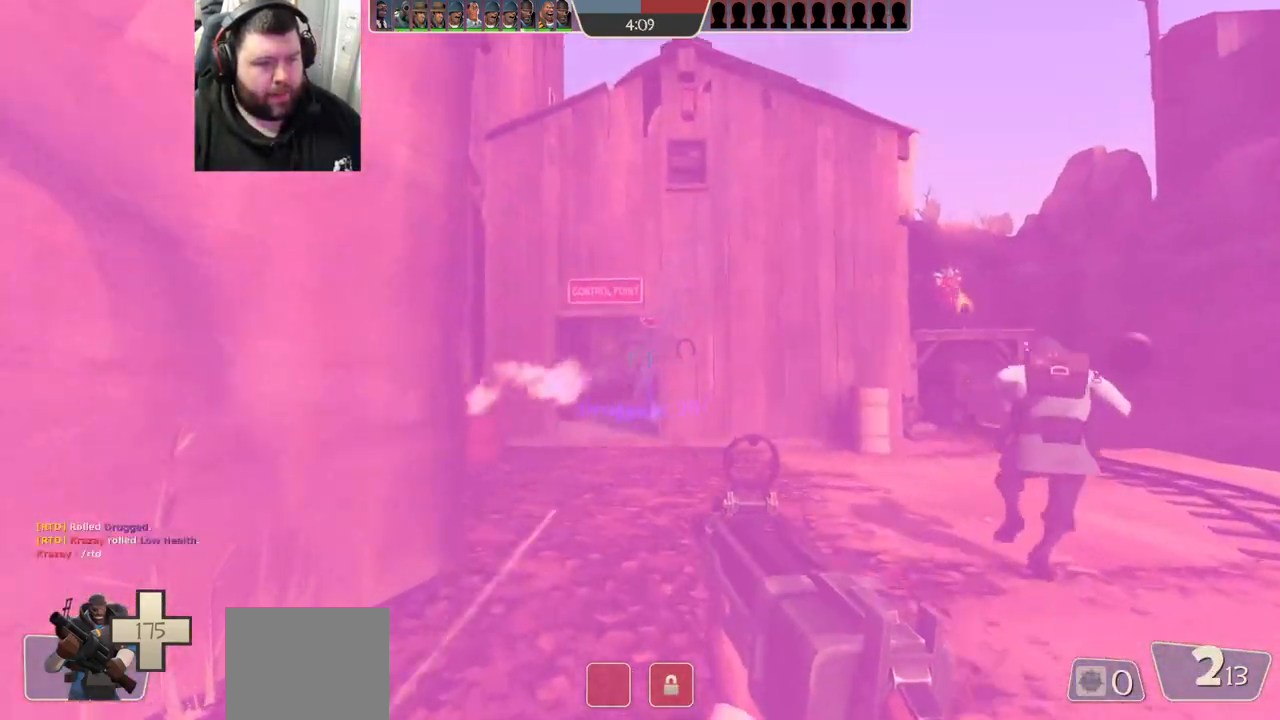
{"buttons": ["R2"], "left_stick": "down-right", "right_stick": "center", "events": [[183, "left_stick", "center"], [233, "left_stick", "down-right"]]}
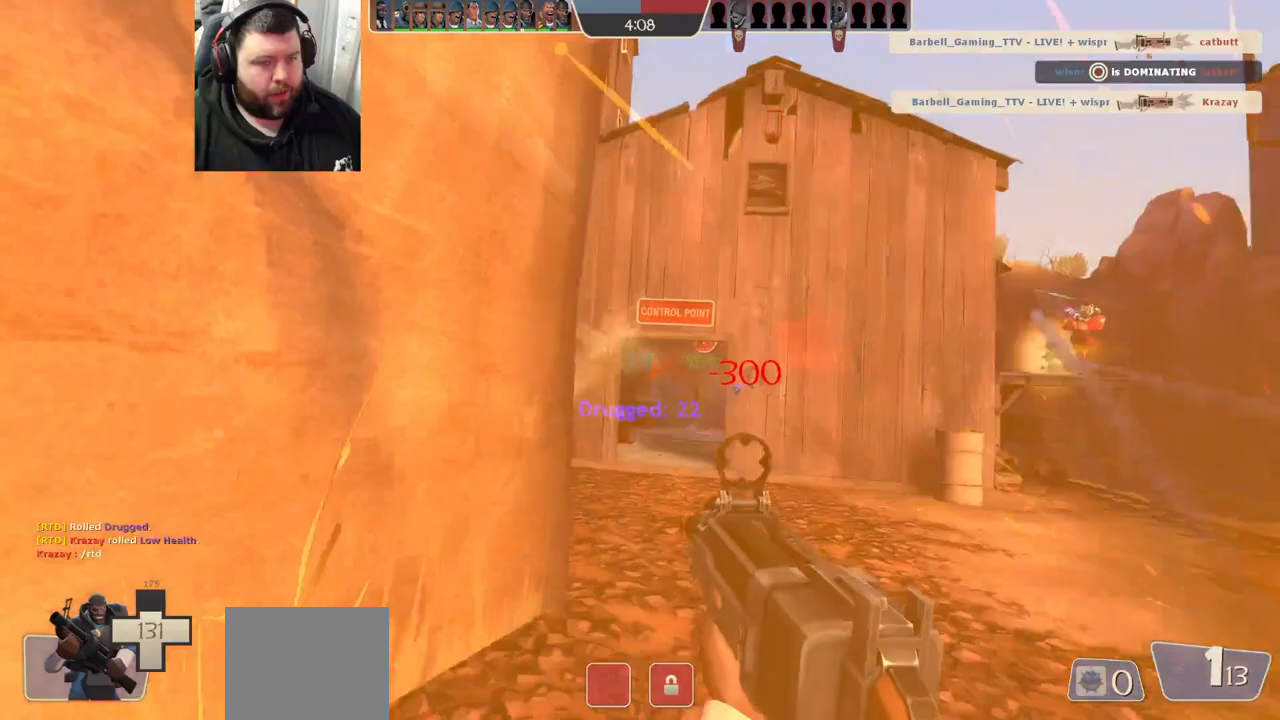
{"buttons": ["R2"], "left_stick": "down-right", "right_stick": "center", "events": [[250, "left_stick", "down-left"], [483, "left_stick", "down-right"]]}
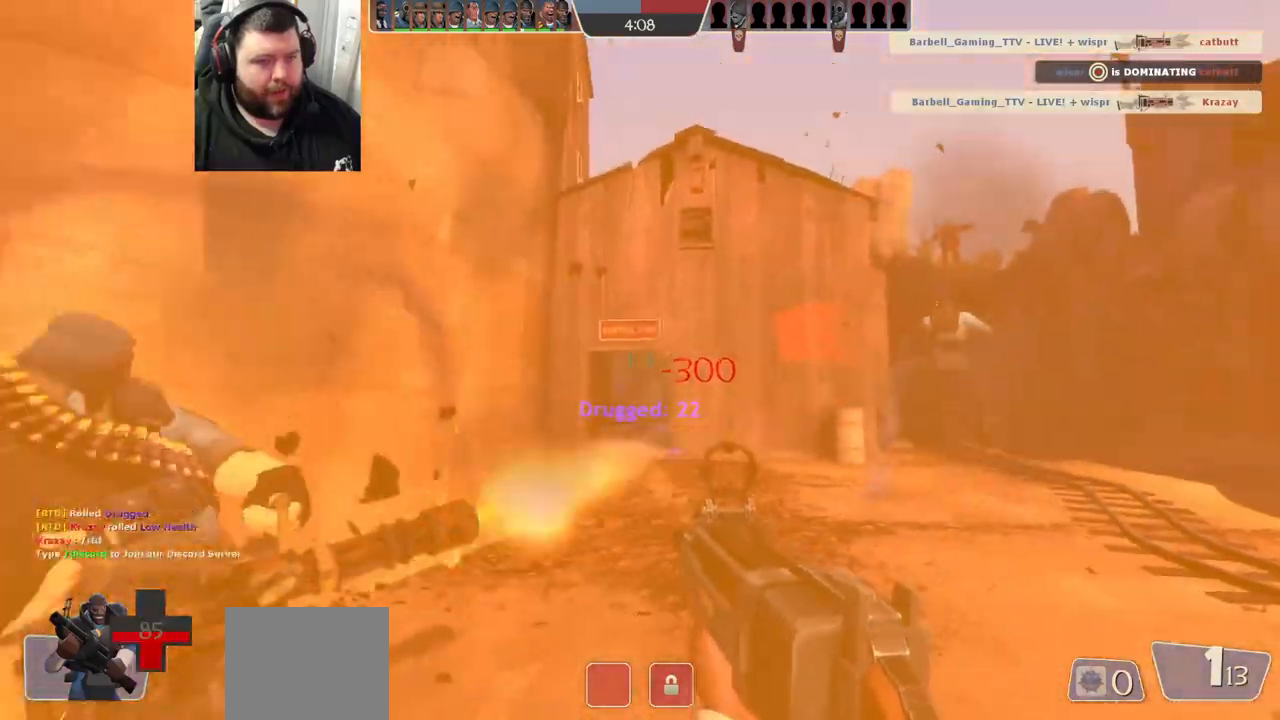
{"buttons": ["R2"], "left_stick": "left", "right_stick": "center", "events": [[150, "left_stick", "up"], [250, "left_stick", "up-left"], [367, "left_stick", "left"]]}
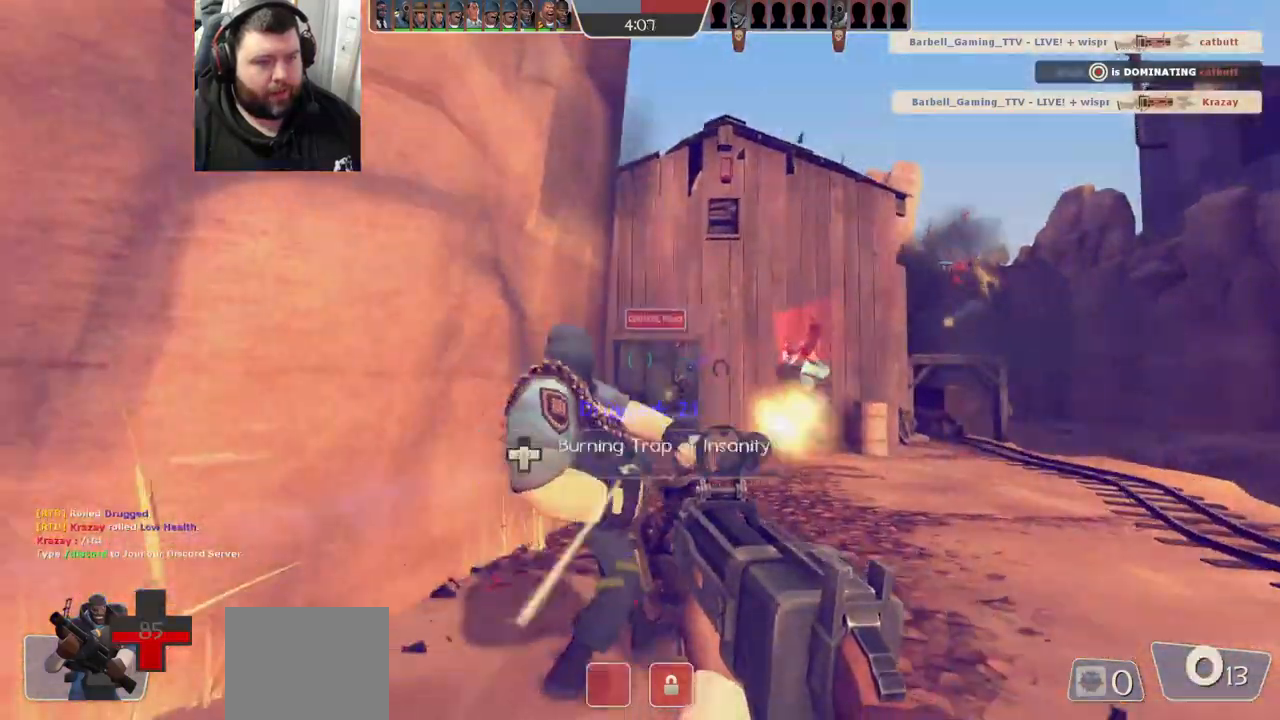
{"buttons": [], "left_stick": "left", "right_stick": "center", "events": [[17, "R2", "up"], [150, "SQUARE", "down"], [200, "SQUARE", "up"], [283, "SQUARE", "down"], [350, "SQUARE", "up"], [417, "SQUARE", "down"], [500, "SQUARE", "up"]]}
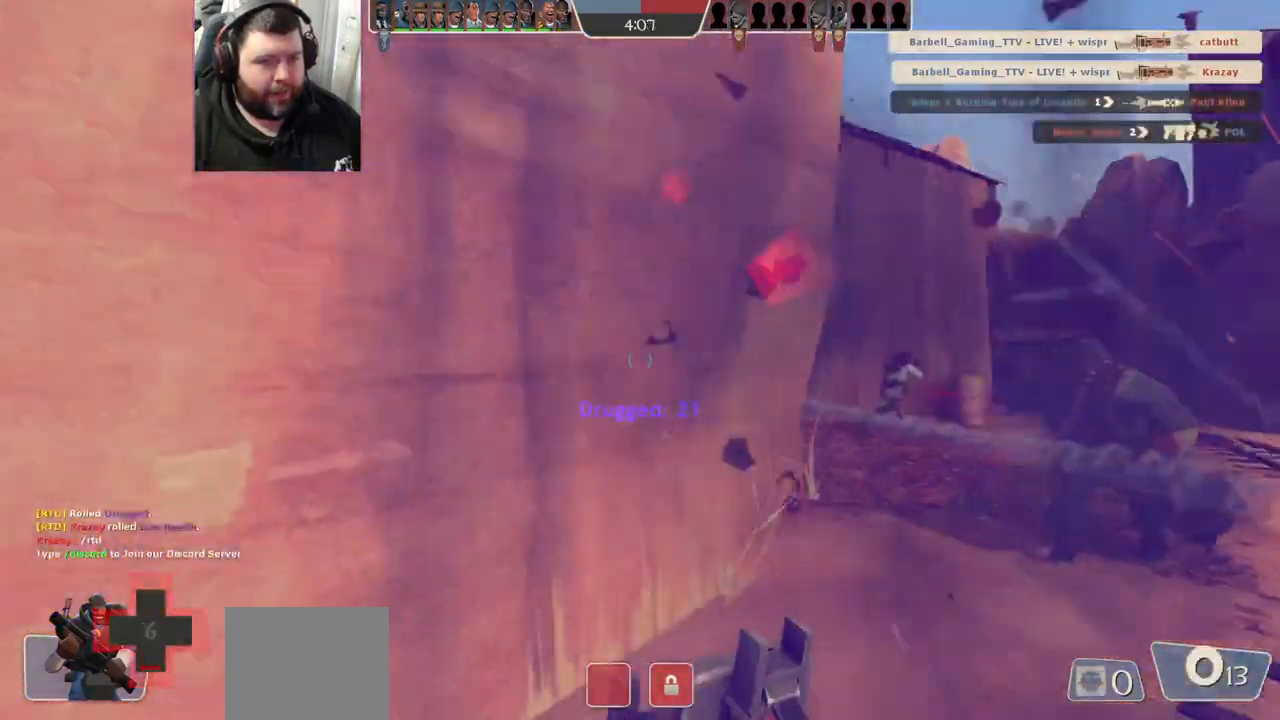
{"buttons": [], "left_stick": "up-left", "right_stick": "center"}
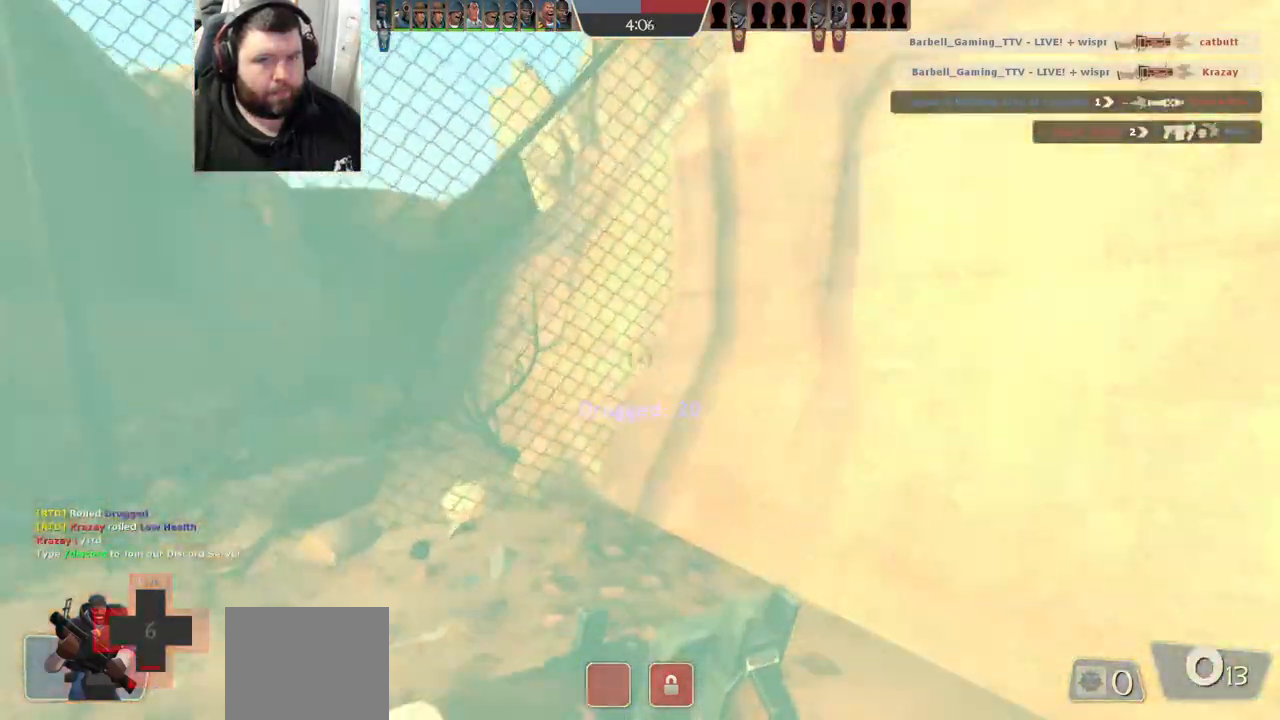
{"buttons": [], "left_stick": "up-right", "right_stick": "center", "events": [[67, "left_stick", "up"], [333, "right_stick", "left"], [450, "right_stick", "center"], [467, "left_stick", "up-right"]]}
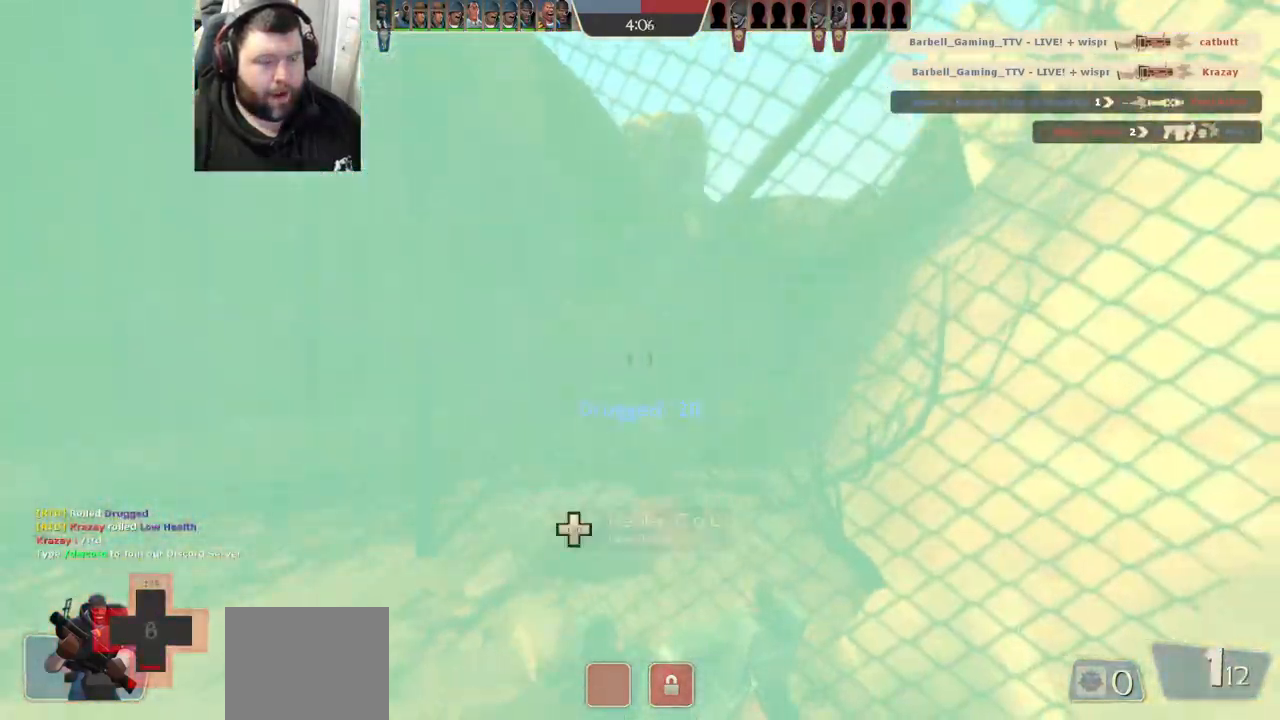
{"buttons": [], "left_stick": "center", "right_stick": "left", "events": [[133, "left_stick", "down-right"], [150, "right_stick", "left"], [233, "right_stick", "center"], [283, "left_stick", "center"], [367, "right_stick", "left"]]}
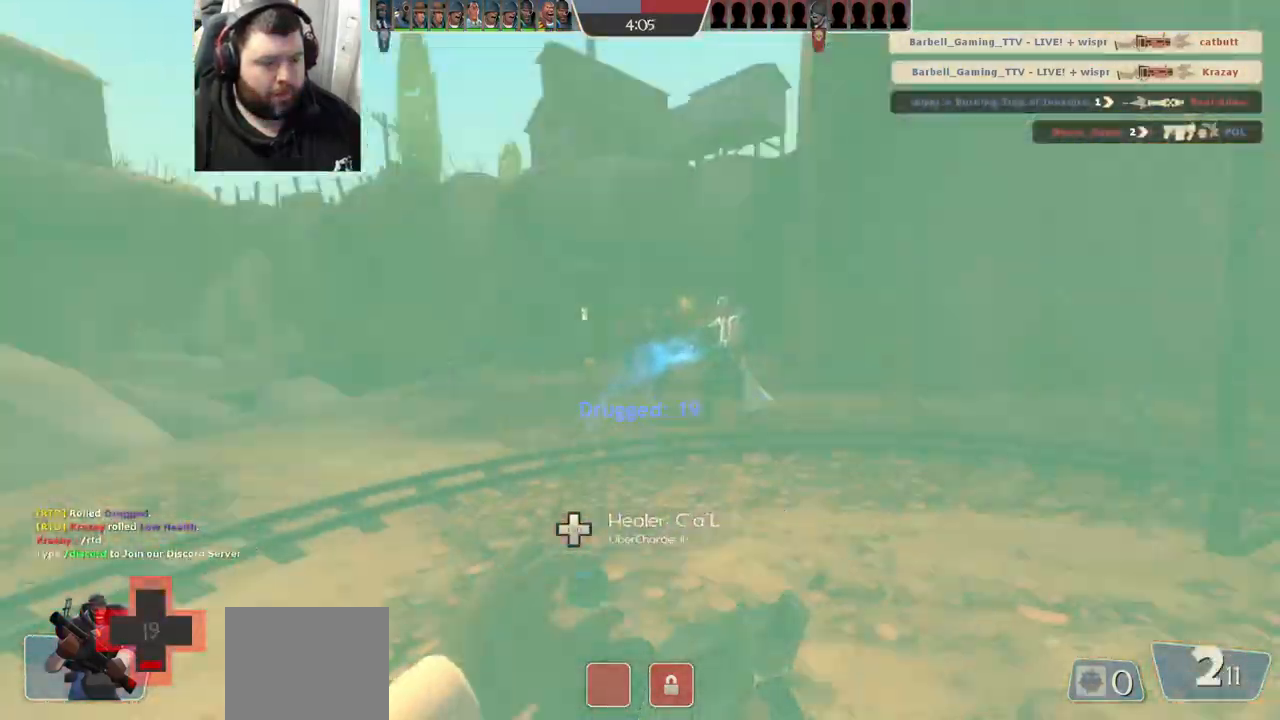
{"buttons": [], "left_stick": "center", "right_stick": "center", "events": [[33, "right_stick", "center"]]}
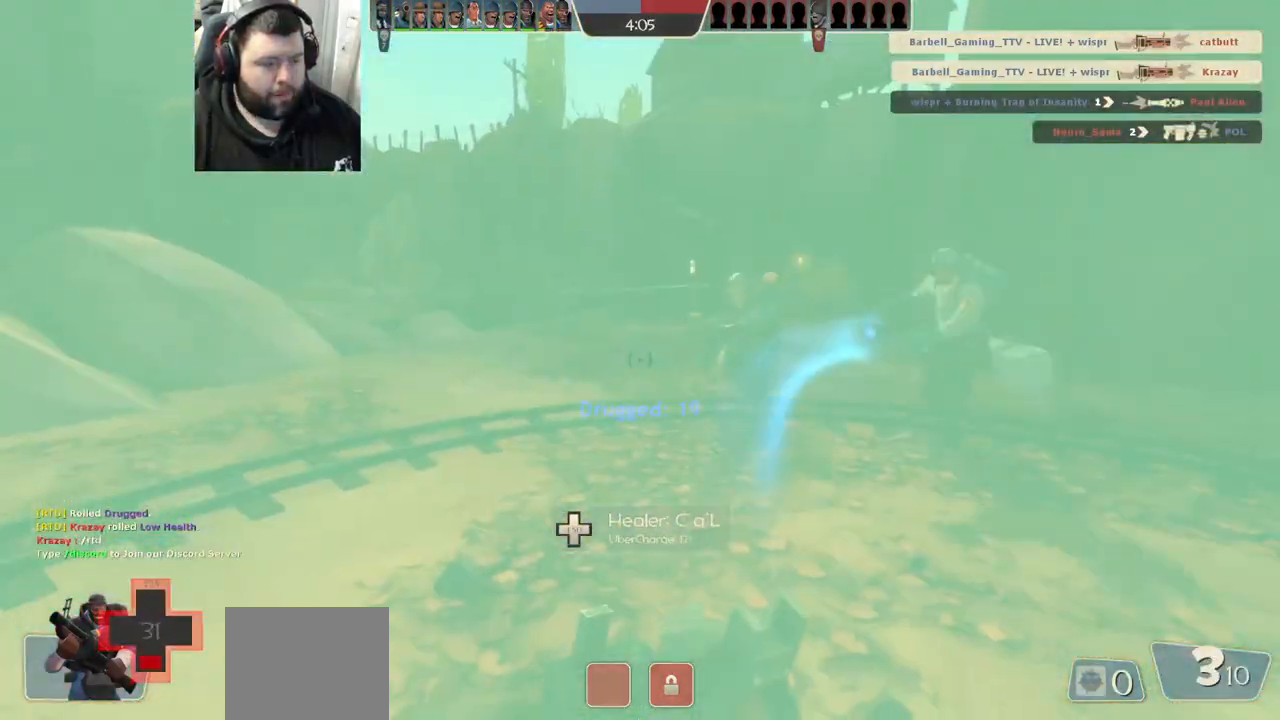
{"buttons": ["SQUARE"], "left_stick": "up", "right_stick": "center", "events": [[33, "right_stick", "left"], [167, "right_stick", "center"], [183, "left_stick", "up-right"], [283, "SQUARE", "down"], [333, "SQUARE", "up"], [383, "left_stick", "up"], [433, "SQUARE", "down"]]}
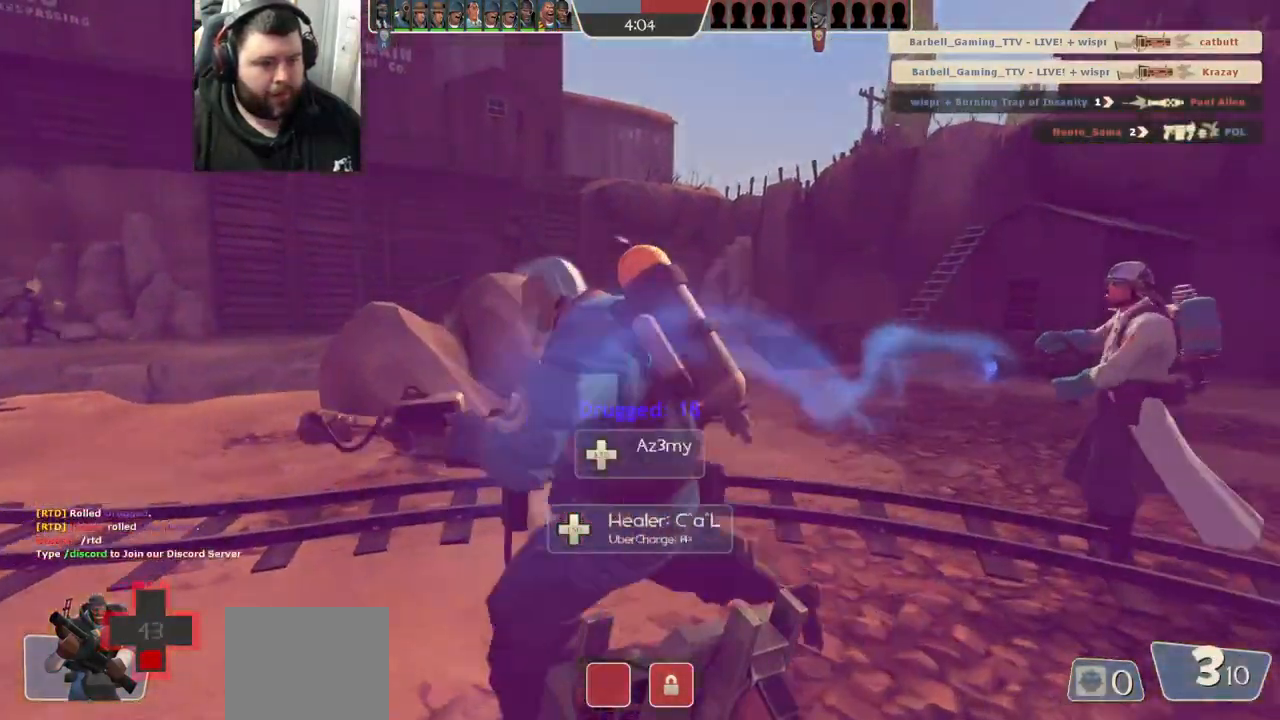
{"buttons": [], "left_stick": "up", "right_stick": "center", "events": [[17, "SQUARE", "up"], [133, "right_stick", "left"], [283, "right_stick", "center"], [417, "SQUARE", "down"], [450, "SQUARE", "up"]]}
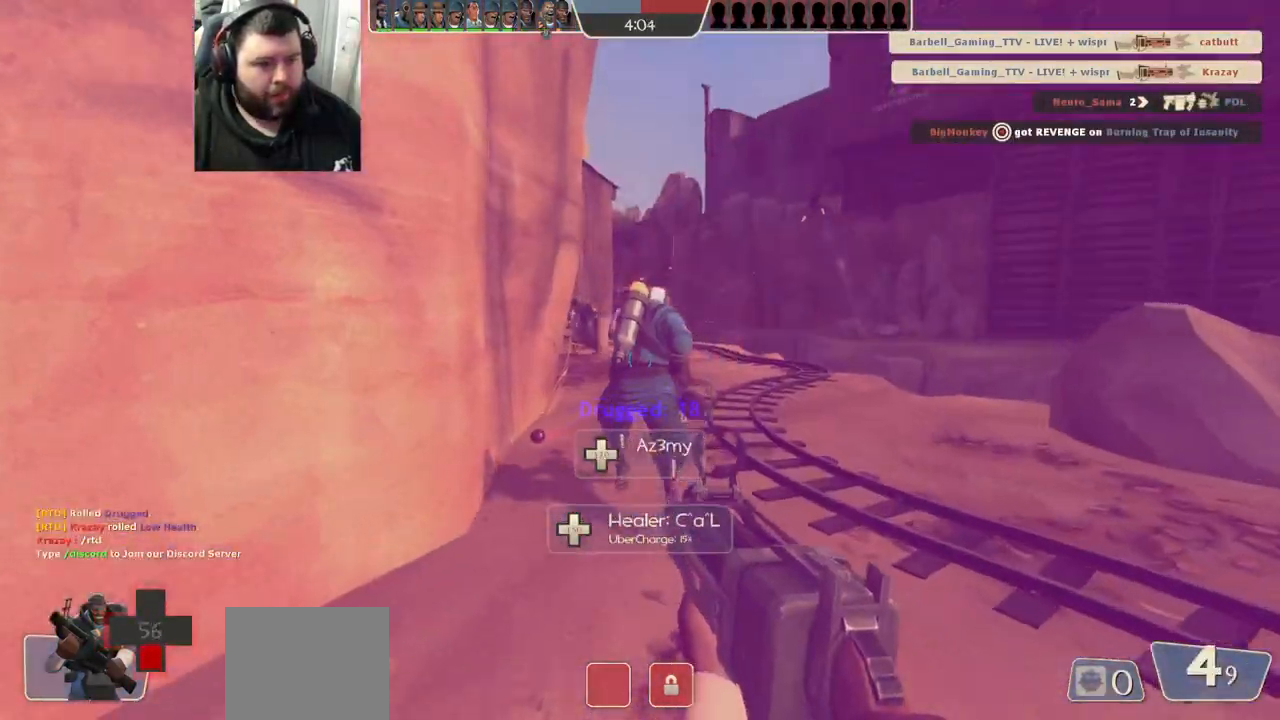
{"buttons": [], "left_stick": "up", "right_stick": "center", "events": [[33, "SQUARE", "down"], [117, "SQUARE", "up"]]}
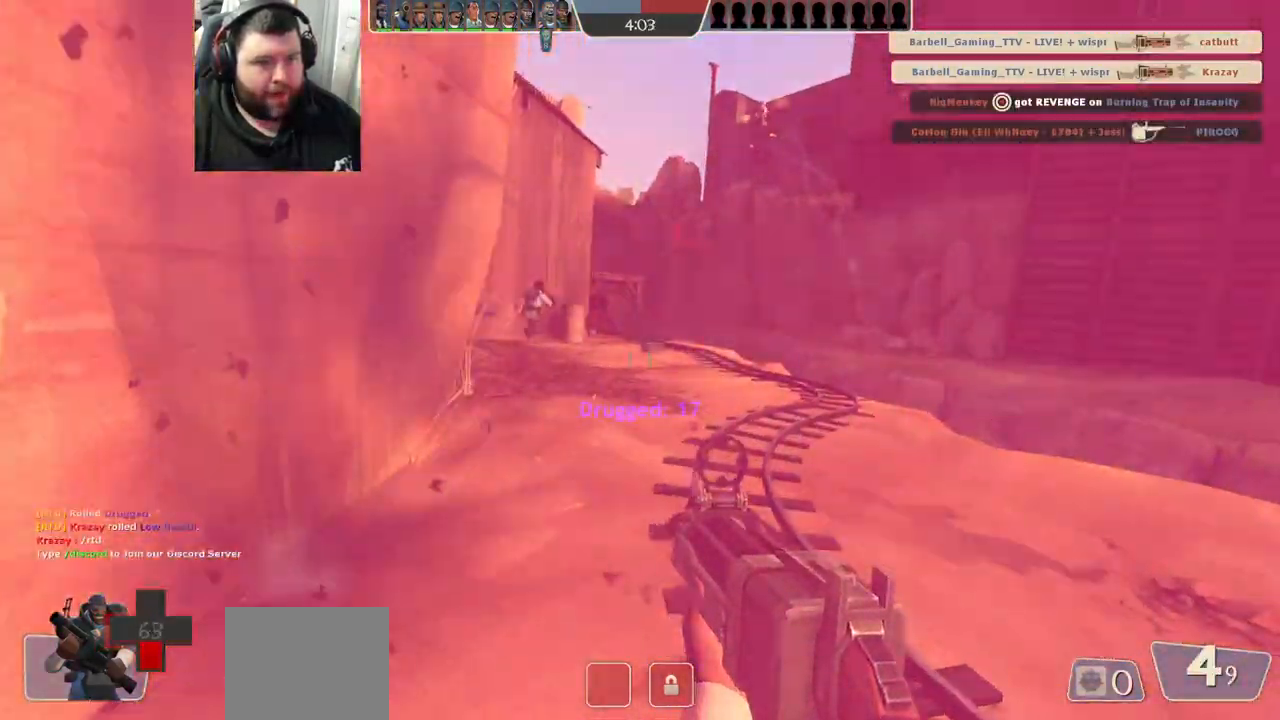
{"buttons": [], "left_stick": "up", "right_stick": "center", "events": [[33, "right_stick", "left"], [150, "right_stick", "center"], [333, "right_stick", "down-left"], [433, "right_stick", "center"]]}